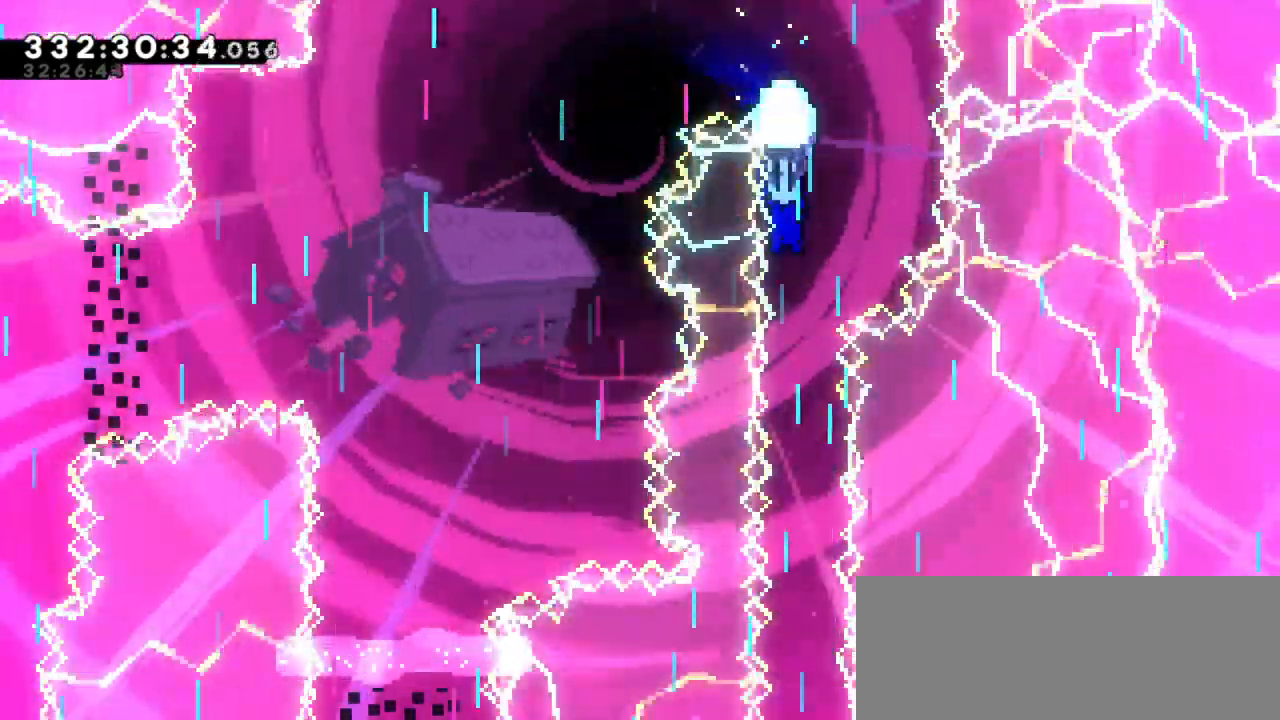
Gameplay with keyboard; each line is a JSON object with the keys held at the frame after it. "events" lists presses ("down") and releases ("up") of "dash", "demo", "down", "jump", "jump2", "left", "right" and "up" between this image and that frame as [ms after this image, input, new state], when the widget could be followed in between. No other keys are recorded. Mouse input is not recorded. Key names are as the overlay labels them; some are game actions (e.g. jump) rather than physical keys. Not read: grab.
{"keys": ["down"], "events": [[233, "right", "down"], [333, "right", "up"]]}
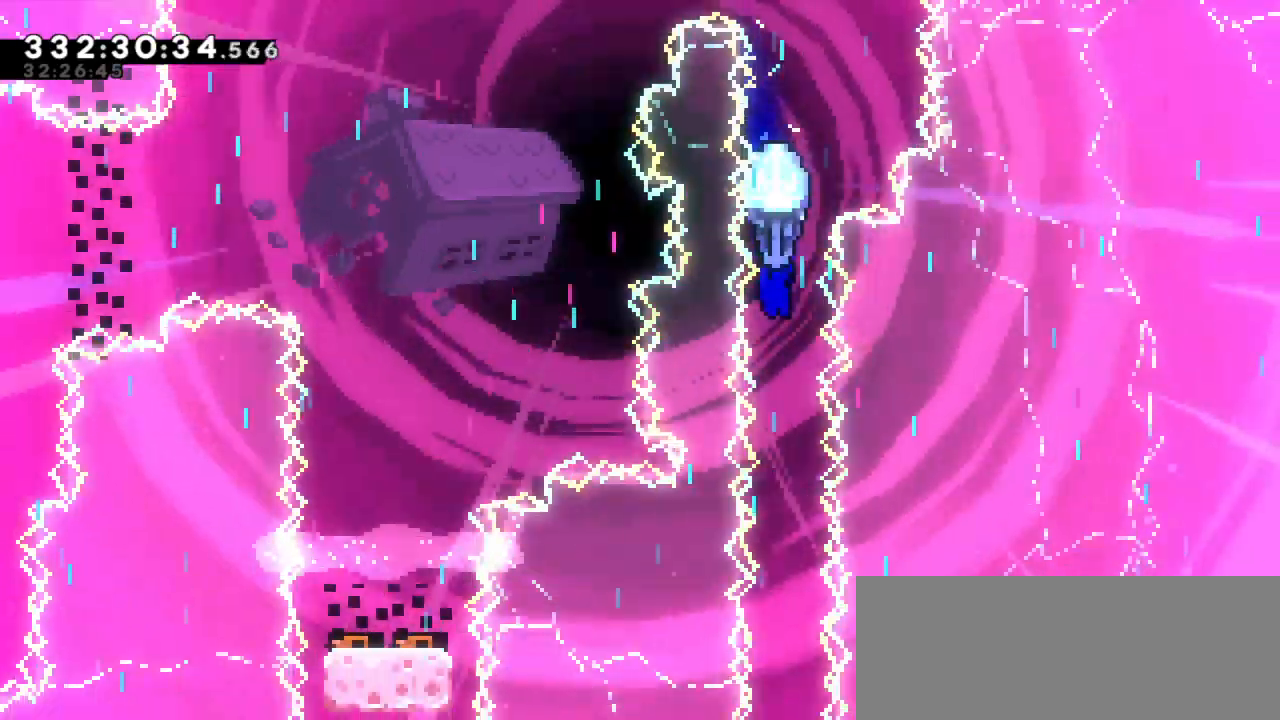
{"keys": ["down"], "events": [[117, "right", "down"], [217, "right", "up"]]}
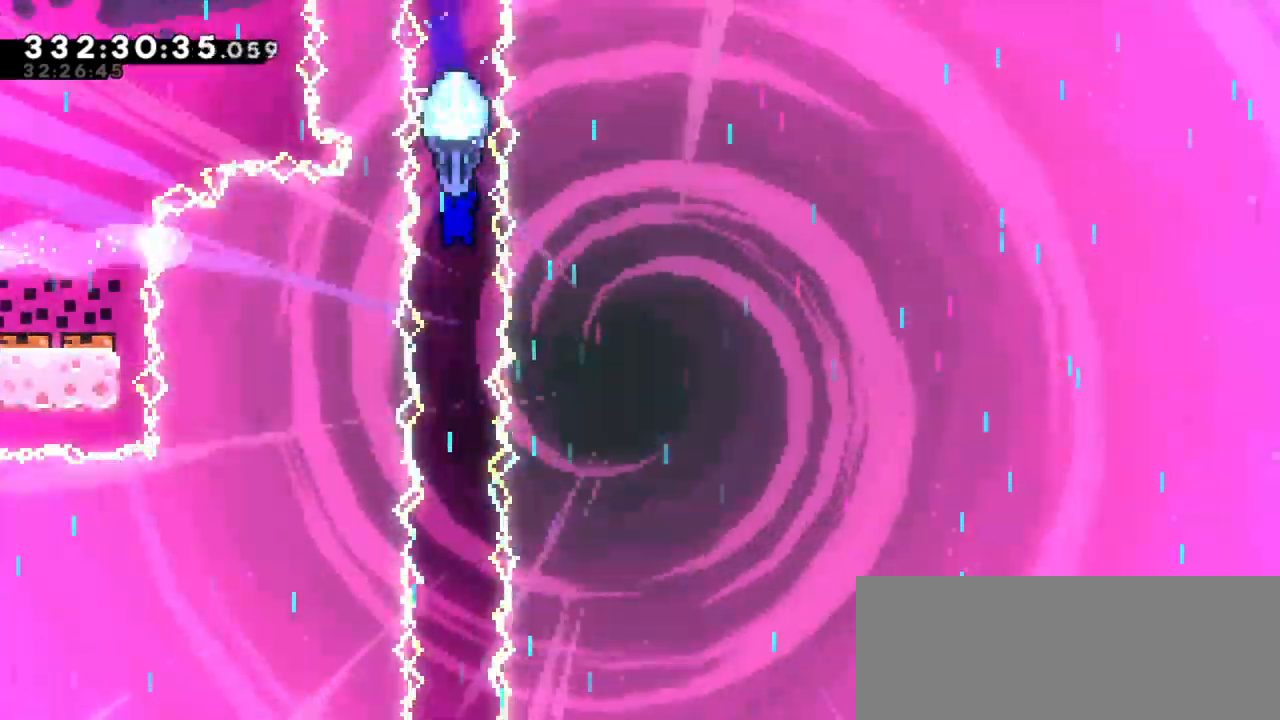
{"keys": ["down"], "events": []}
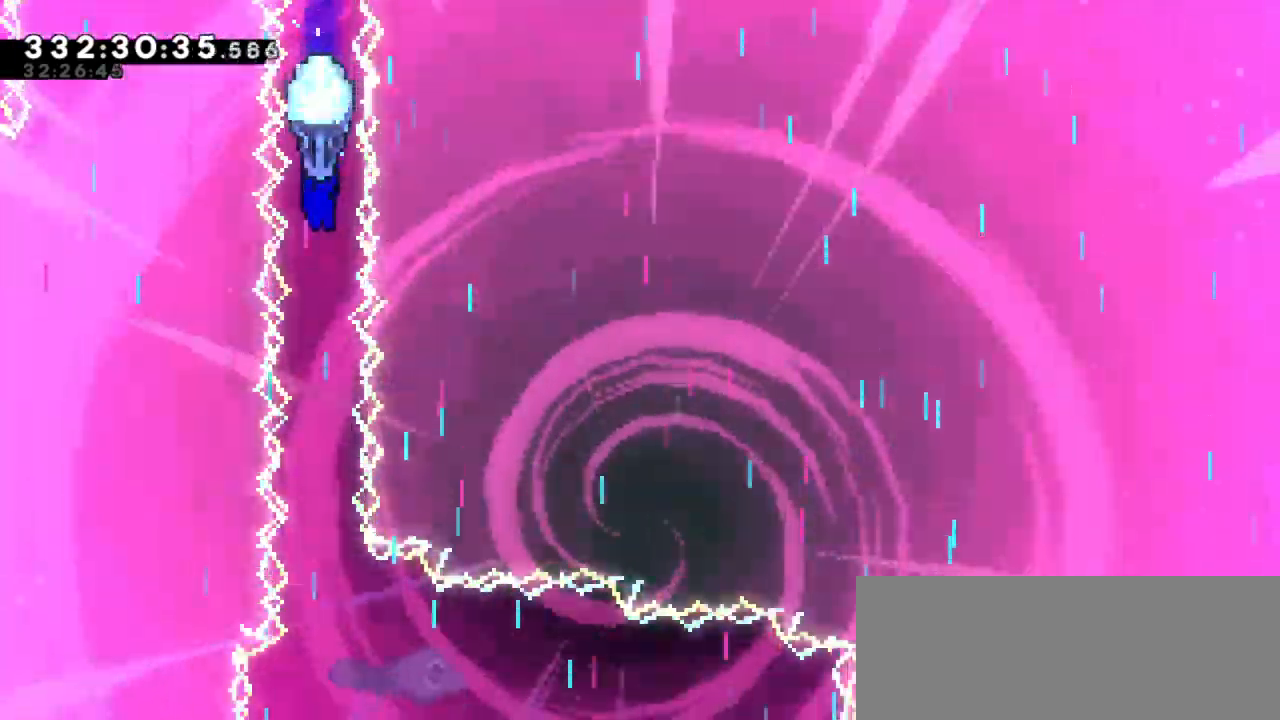
{"keys": [], "events": [[67, "down", "up"]]}
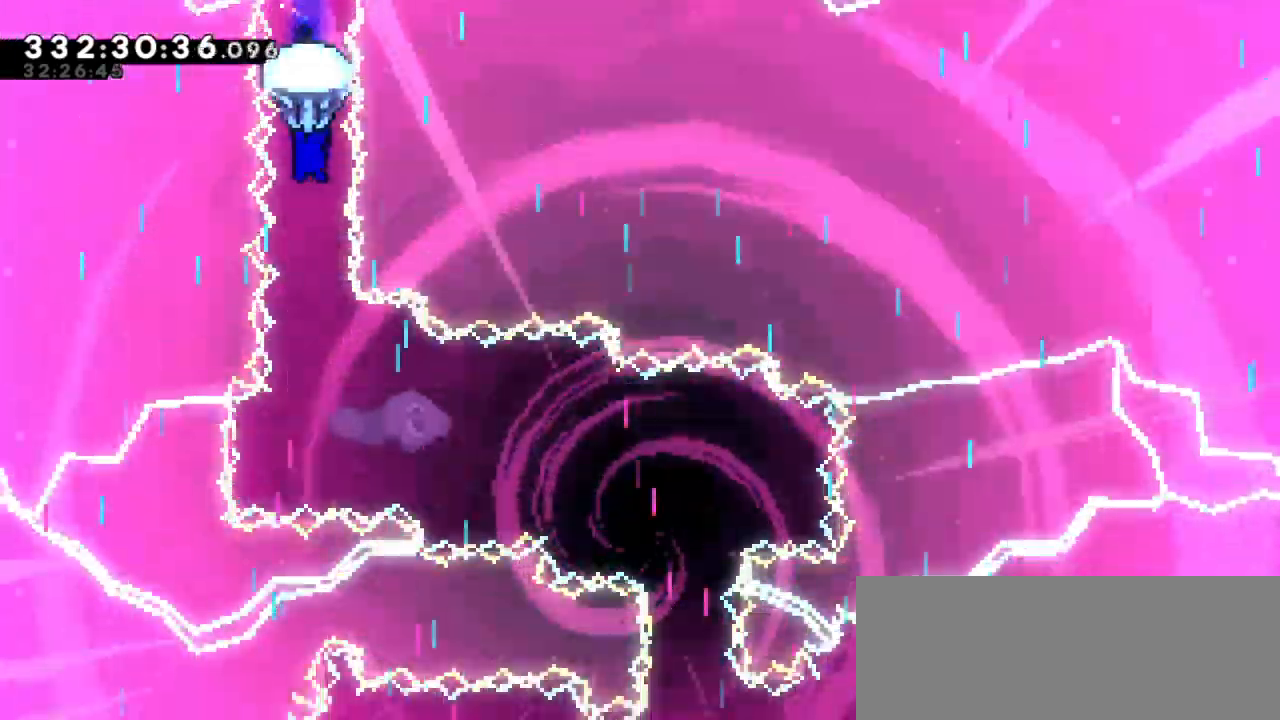
{"keys": ["up"], "events": [[300, "up", "down"]]}
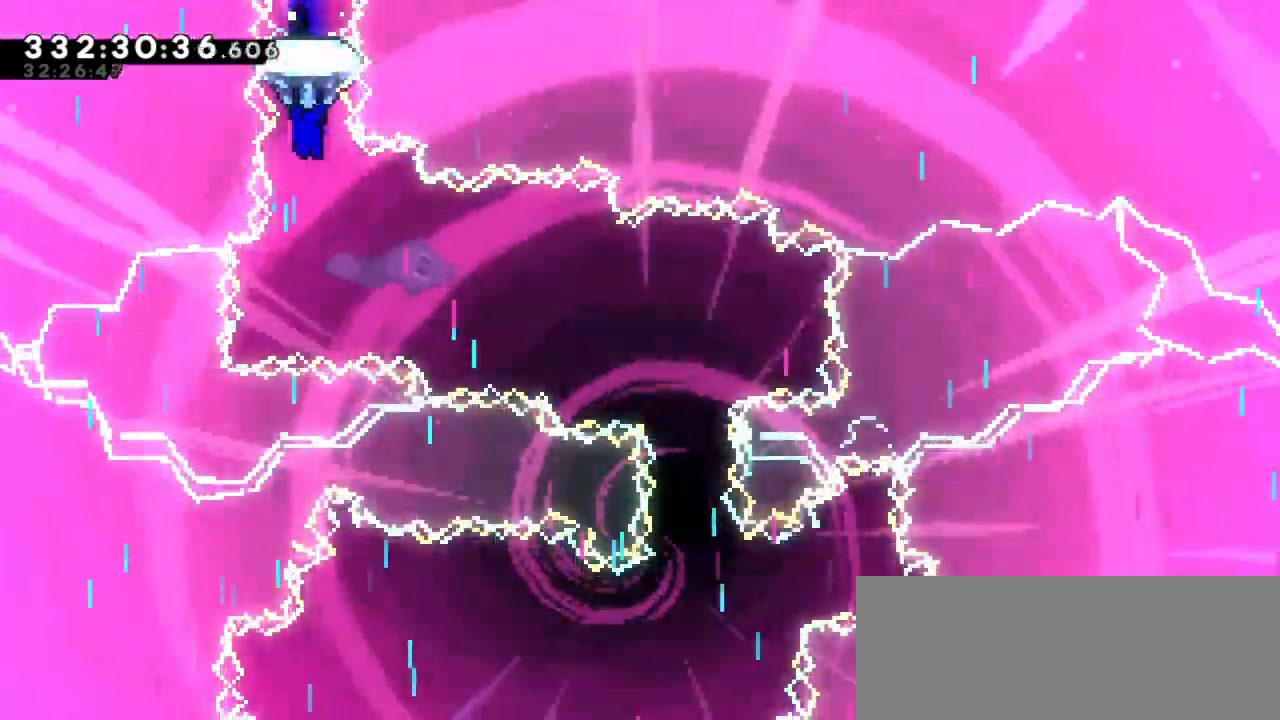
{"keys": ["right", "up"], "events": [[33, "right", "down"]]}
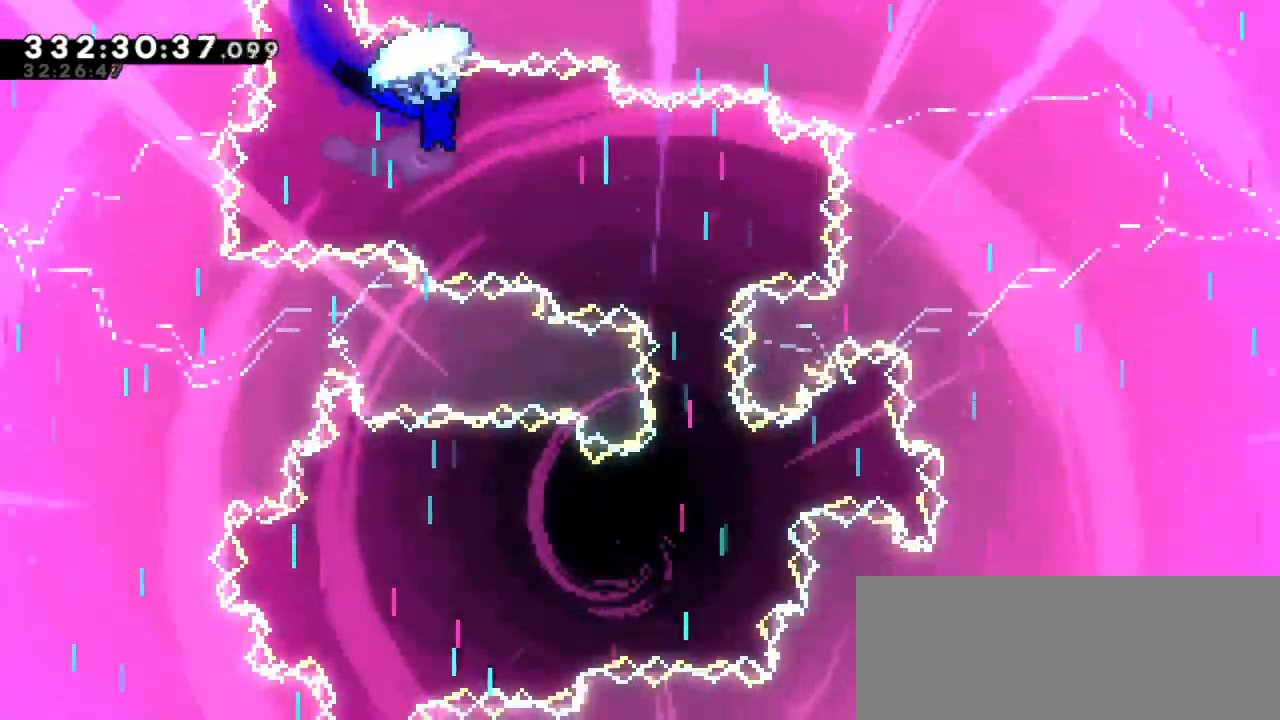
{"keys": ["up"], "events": [[400, "right", "up"]]}
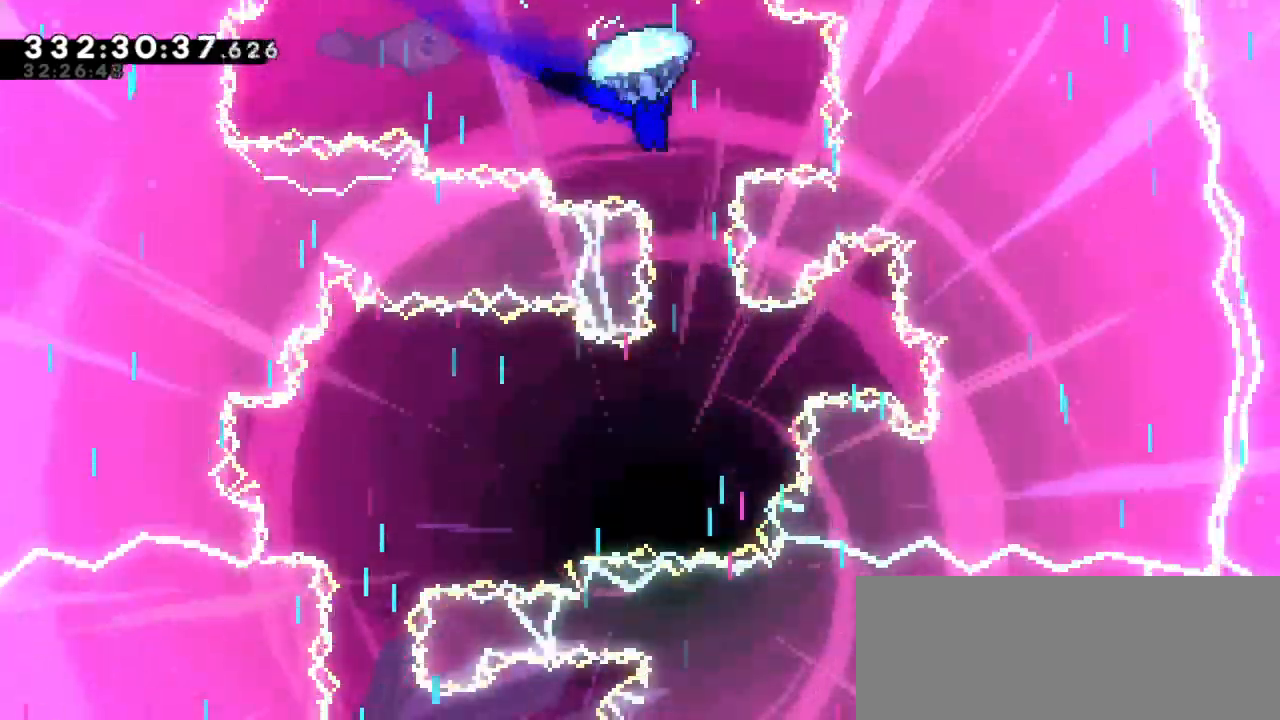
{"keys": ["up"], "events": []}
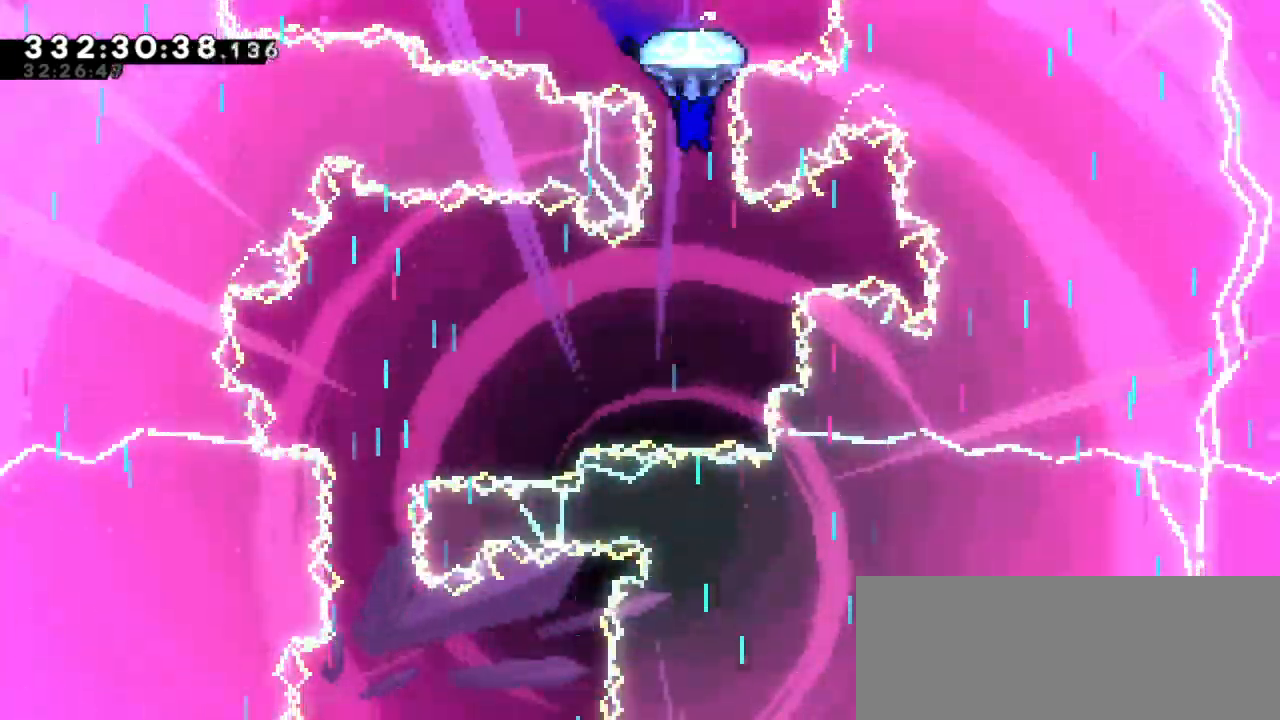
{"keys": ["left", "up"], "events": [[383, "left", "down"]]}
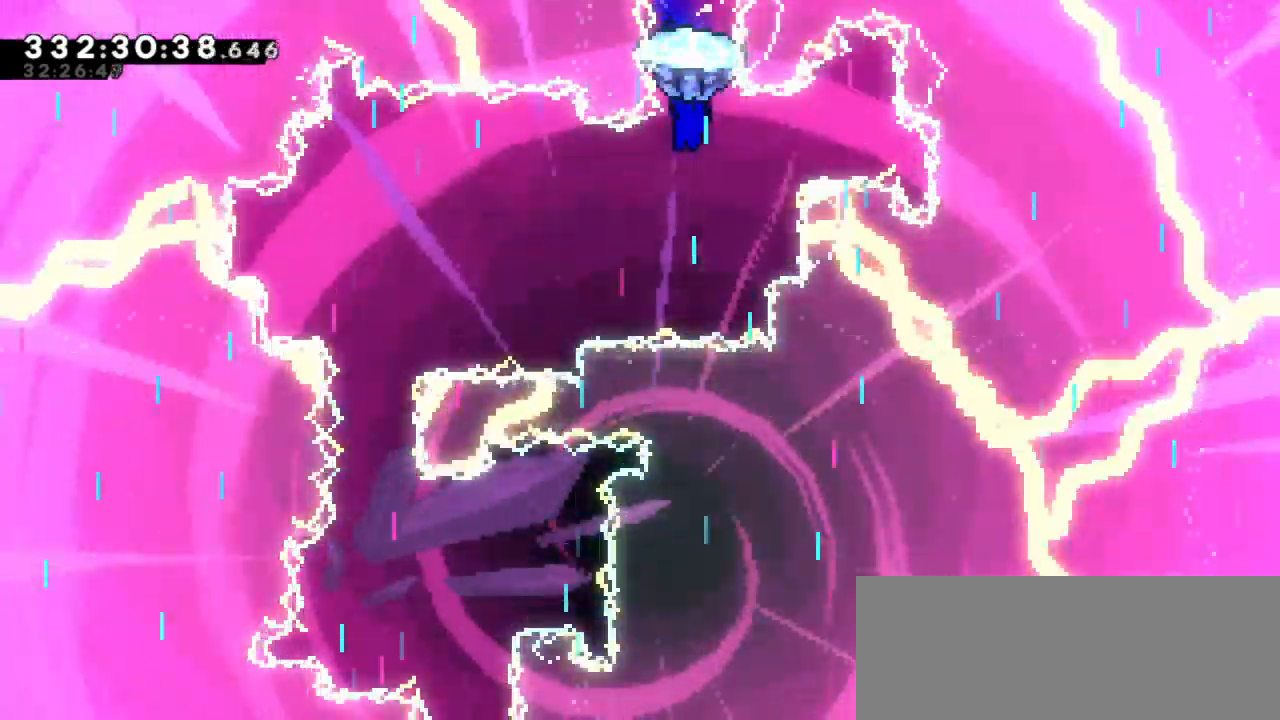
{"keys": ["left", "up"], "events": []}
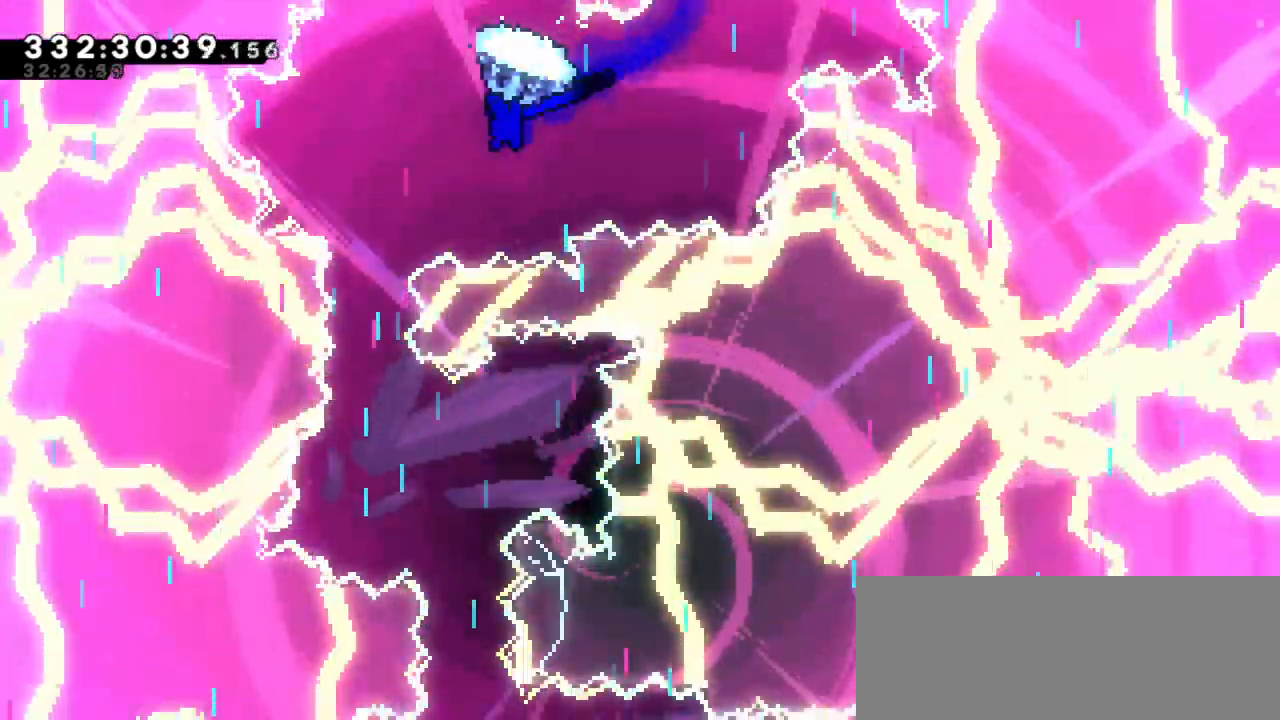
{"keys": ["up"], "events": [[133, "left", "up"]]}
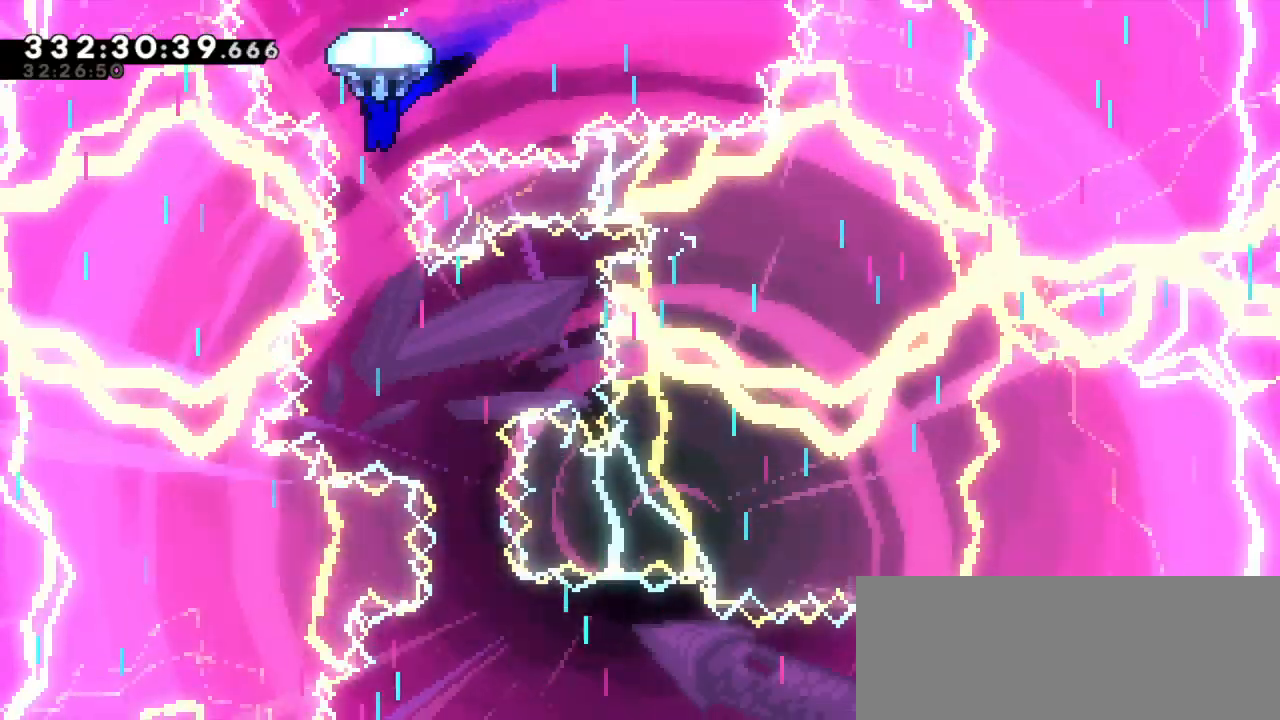
{"keys": ["up"]}
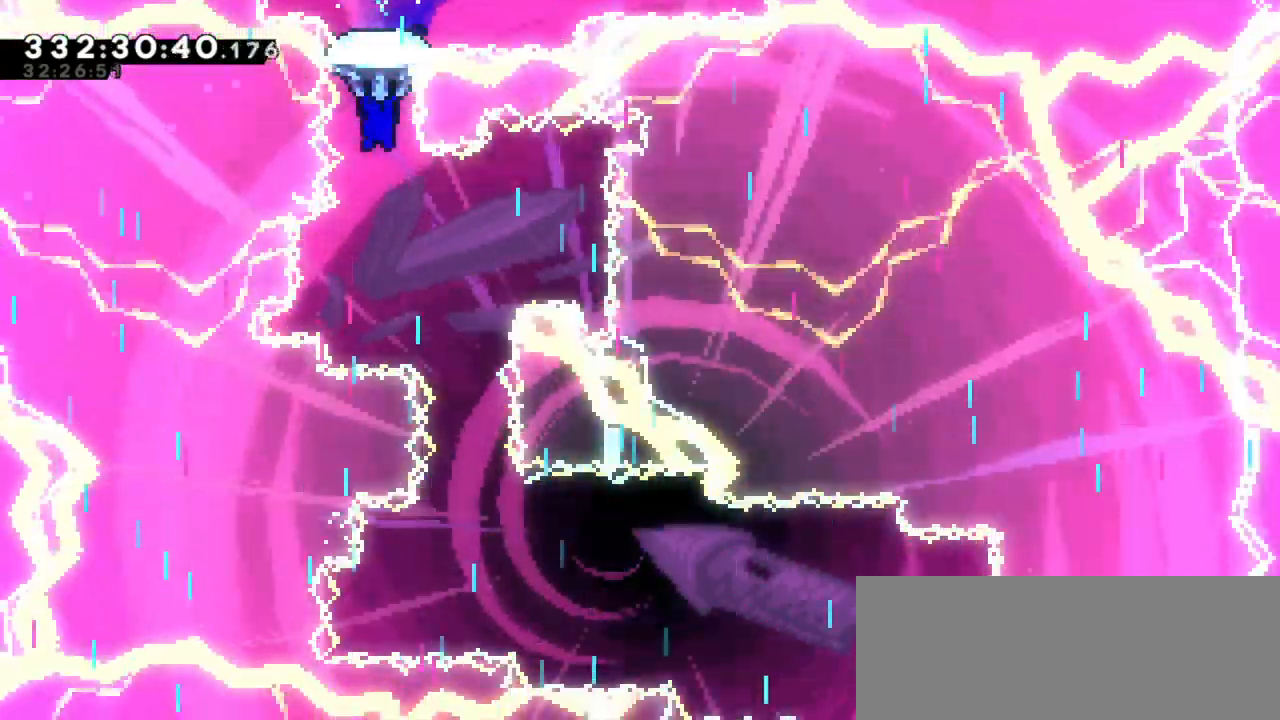
{"keys": ["up"], "events": [[117, "right", "down"], [350, "right", "up"]]}
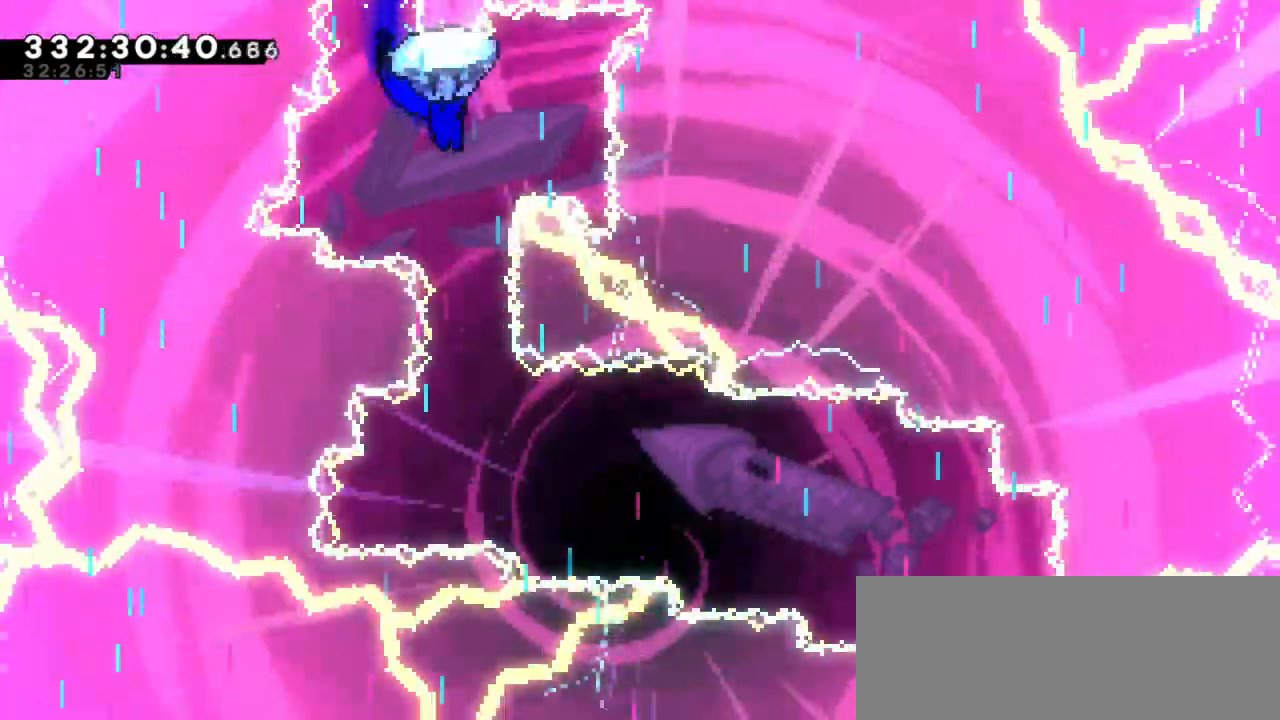
{"keys": ["up"], "events": [[133, "right", "down"], [267, "right", "up"]]}
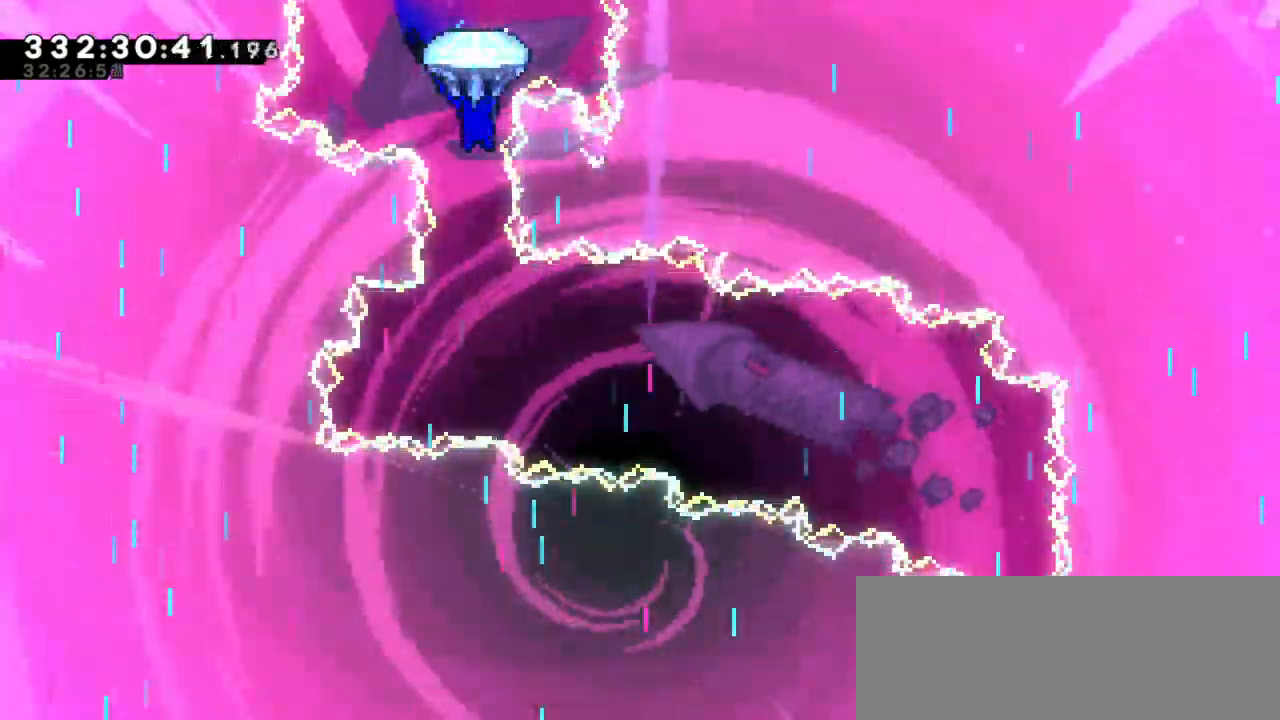
{"keys": ["right", "up"]}
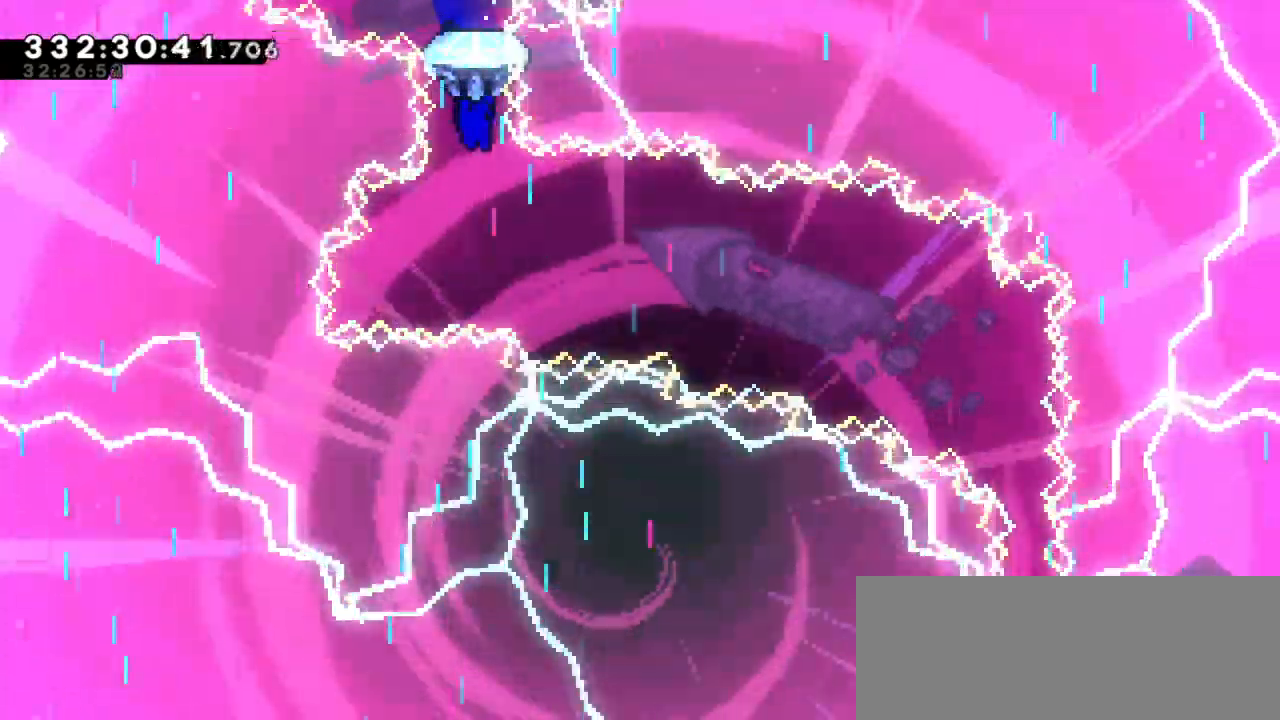
{"keys": ["right", "up"], "events": []}
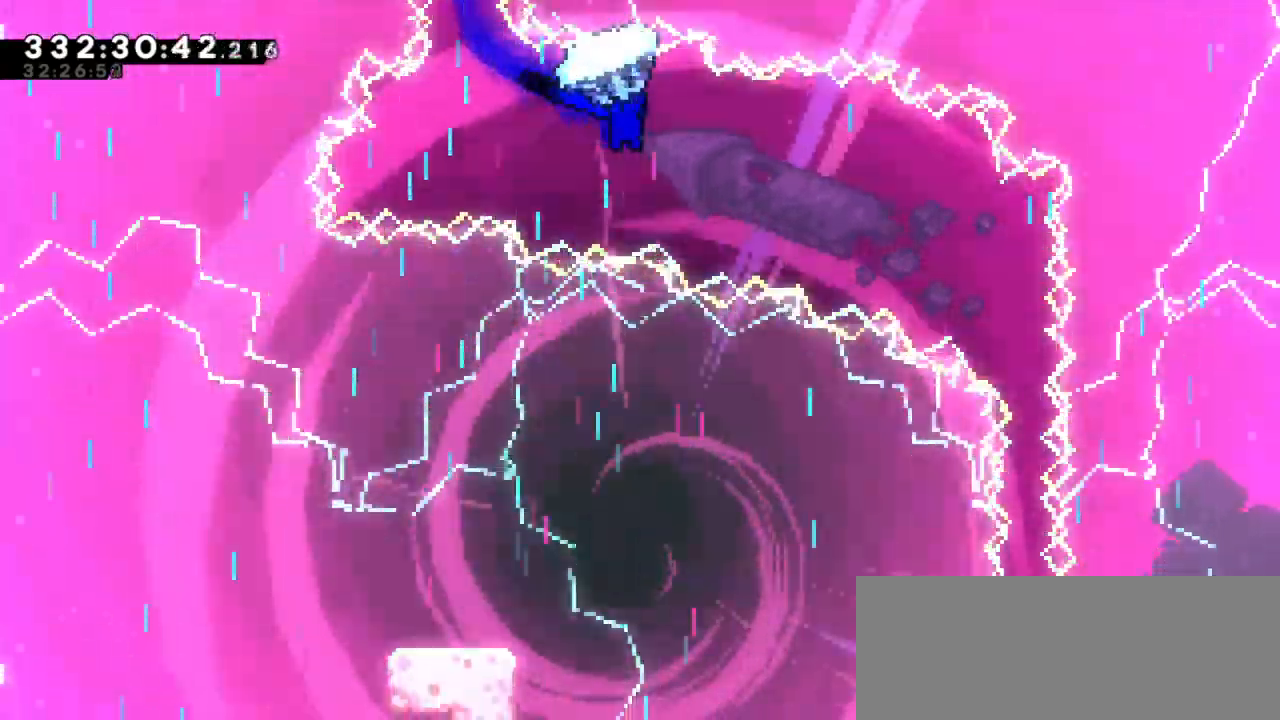
{"keys": ["right", "up"], "events": []}
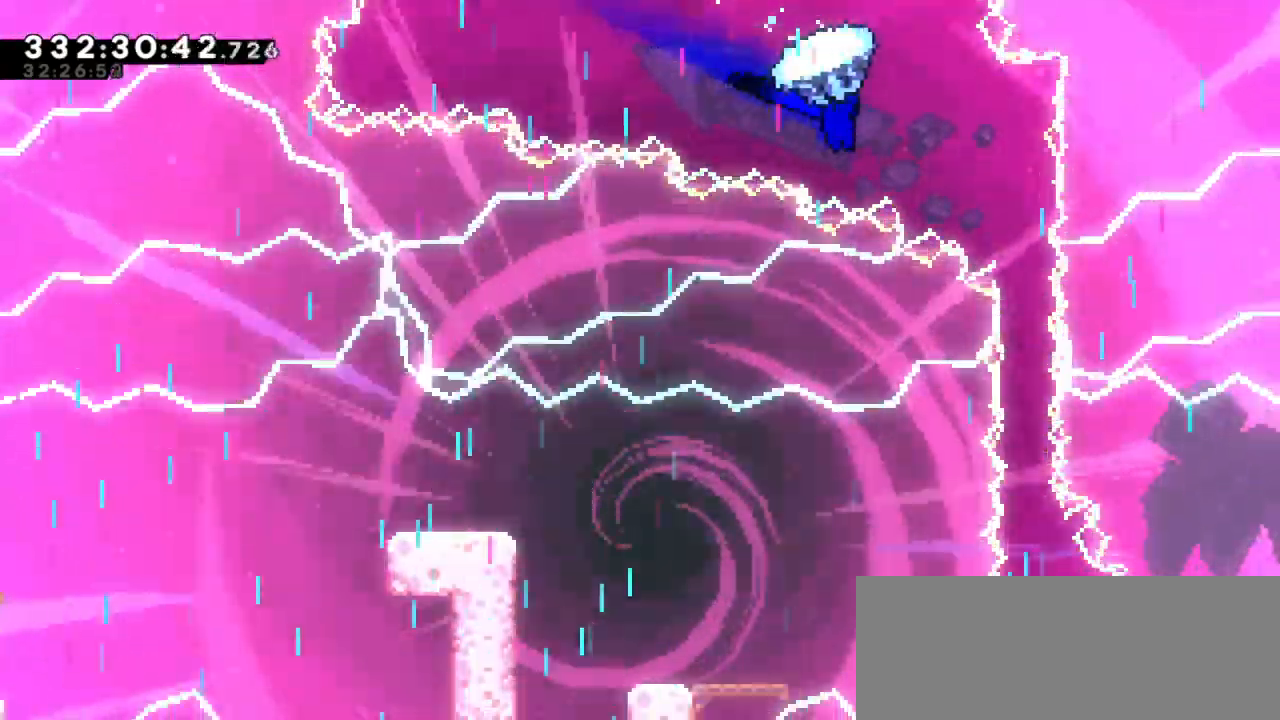
{"keys": ["up"], "events": [[233, "right", "up"]]}
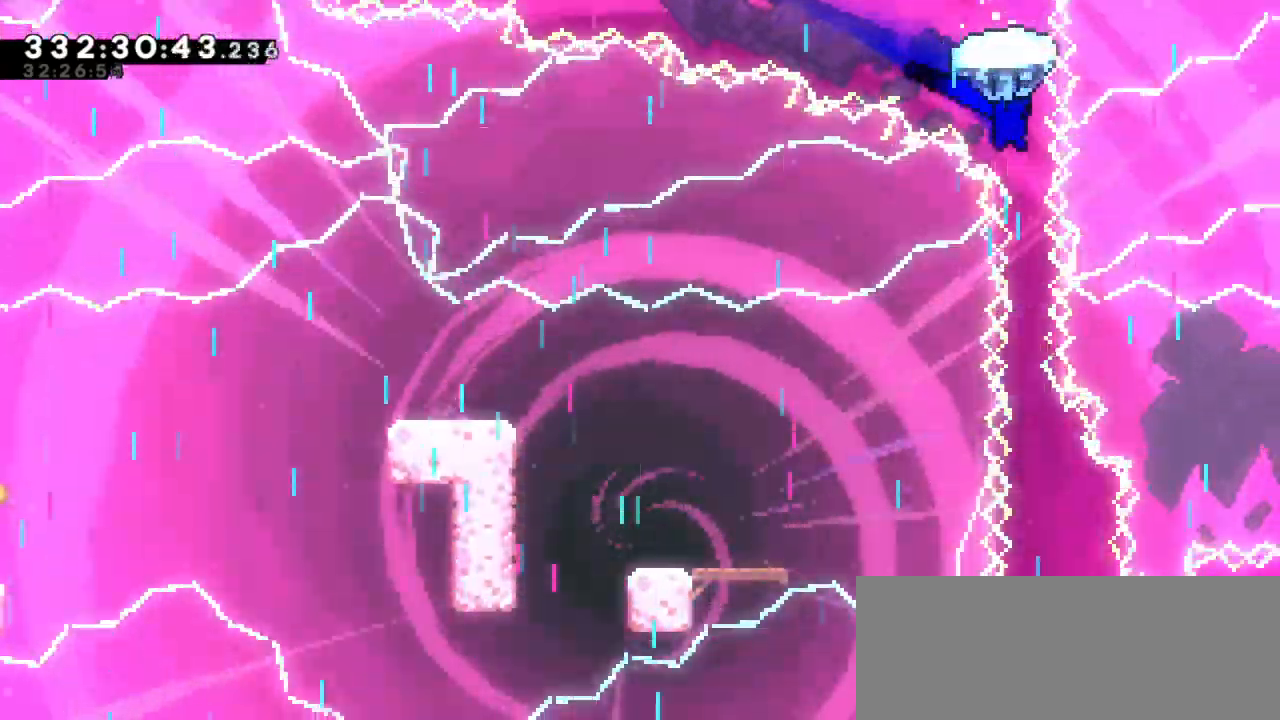
{"keys": ["up"], "events": [[167, "right", "down"], [283, "right", "up"]]}
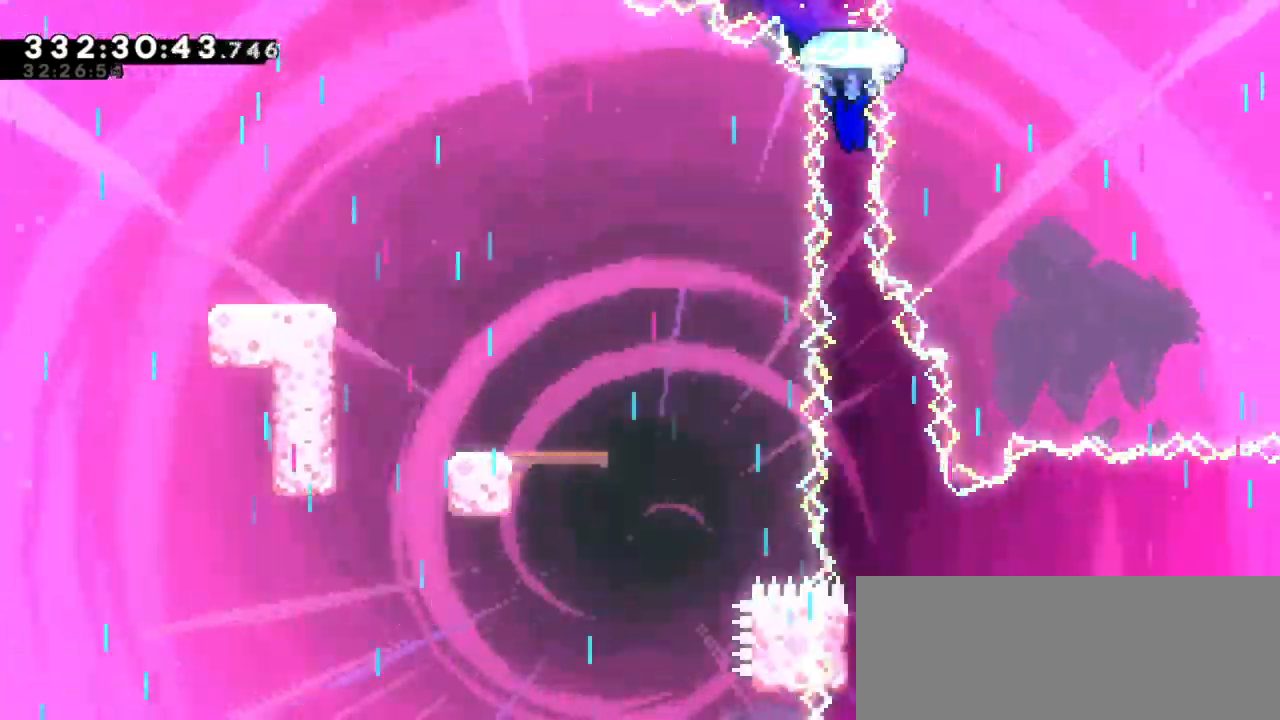
{"keys": [], "events": [[233, "up", "up"]]}
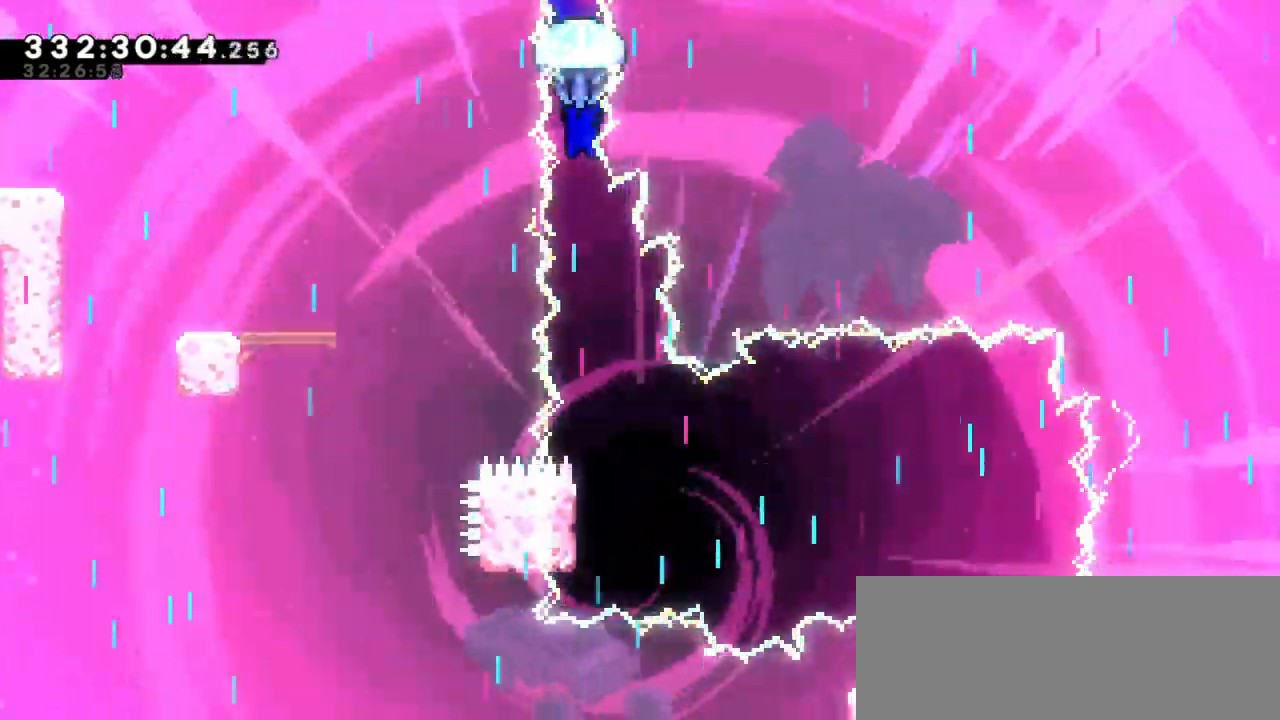
{"keys": ["right"], "events": [[400, "right", "down"]]}
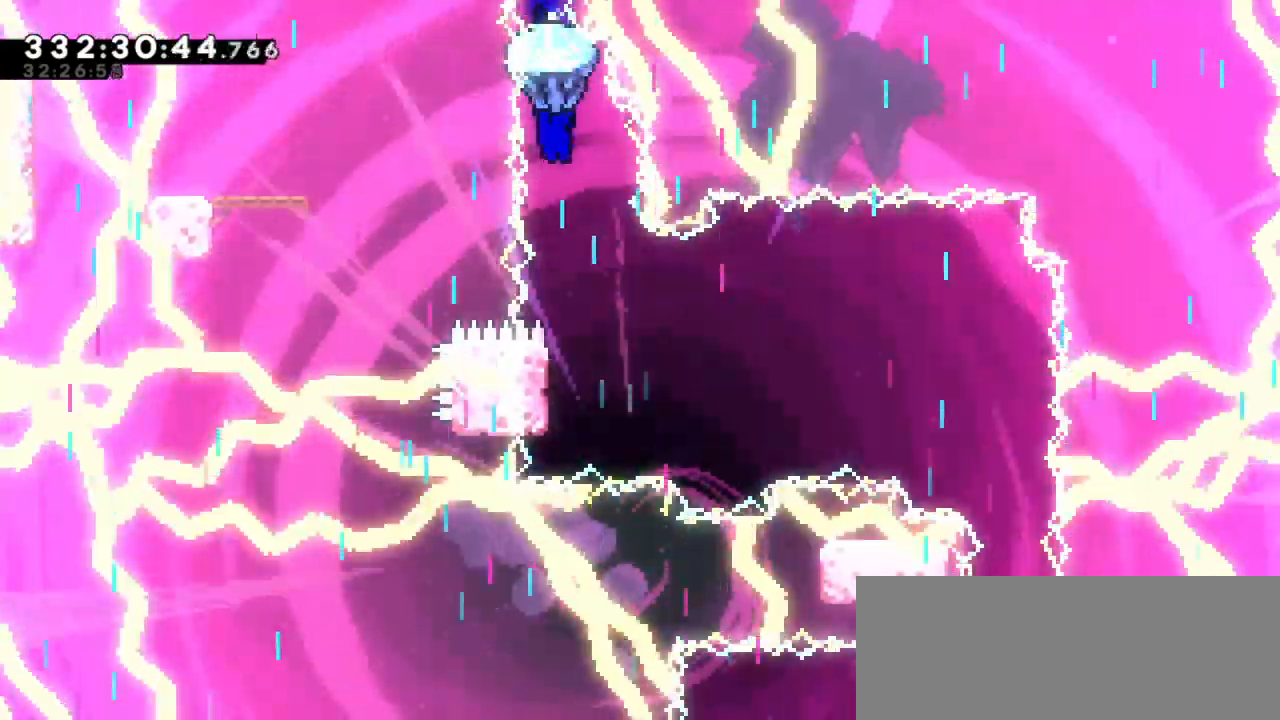
{"keys": [], "events": [[67, "right", "up"]]}
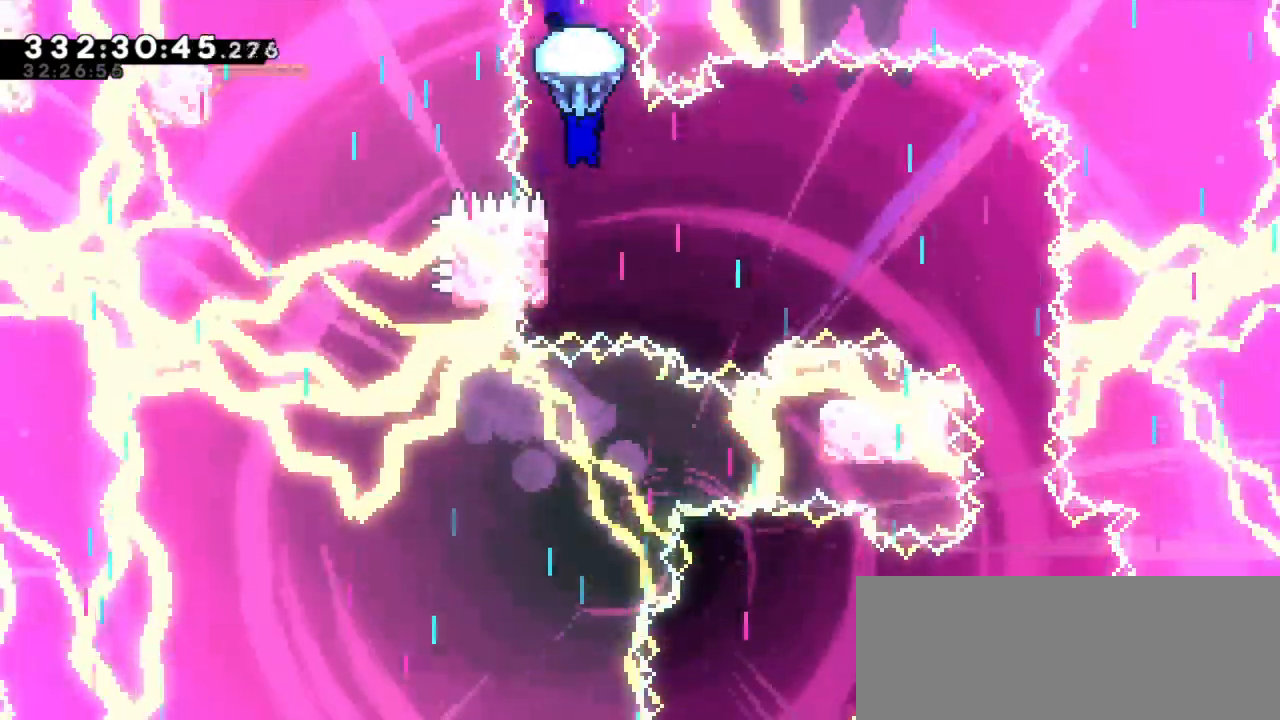
{"keys": ["jump2", "right"], "events": [[167, "left", "down"], [333, "jump2", "down"], [333, "right", "down"], [367, "left", "up"]]}
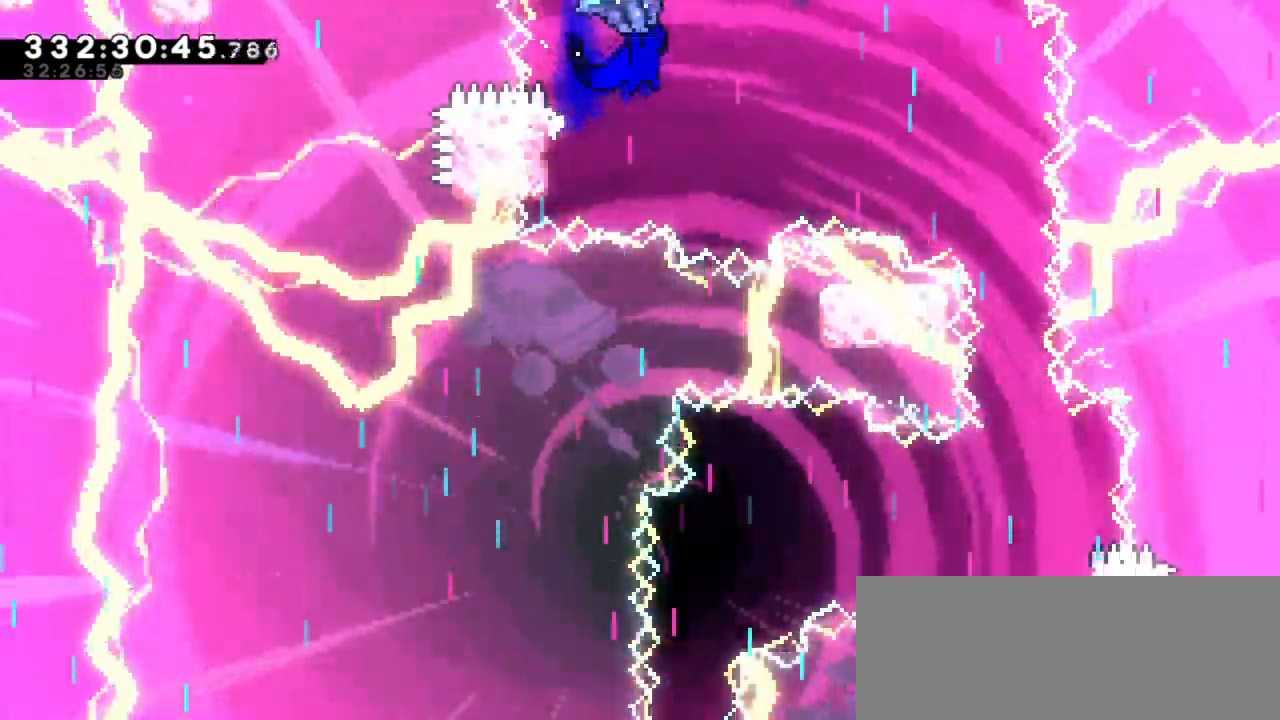
{"keys": ["jump2", "right"], "events": []}
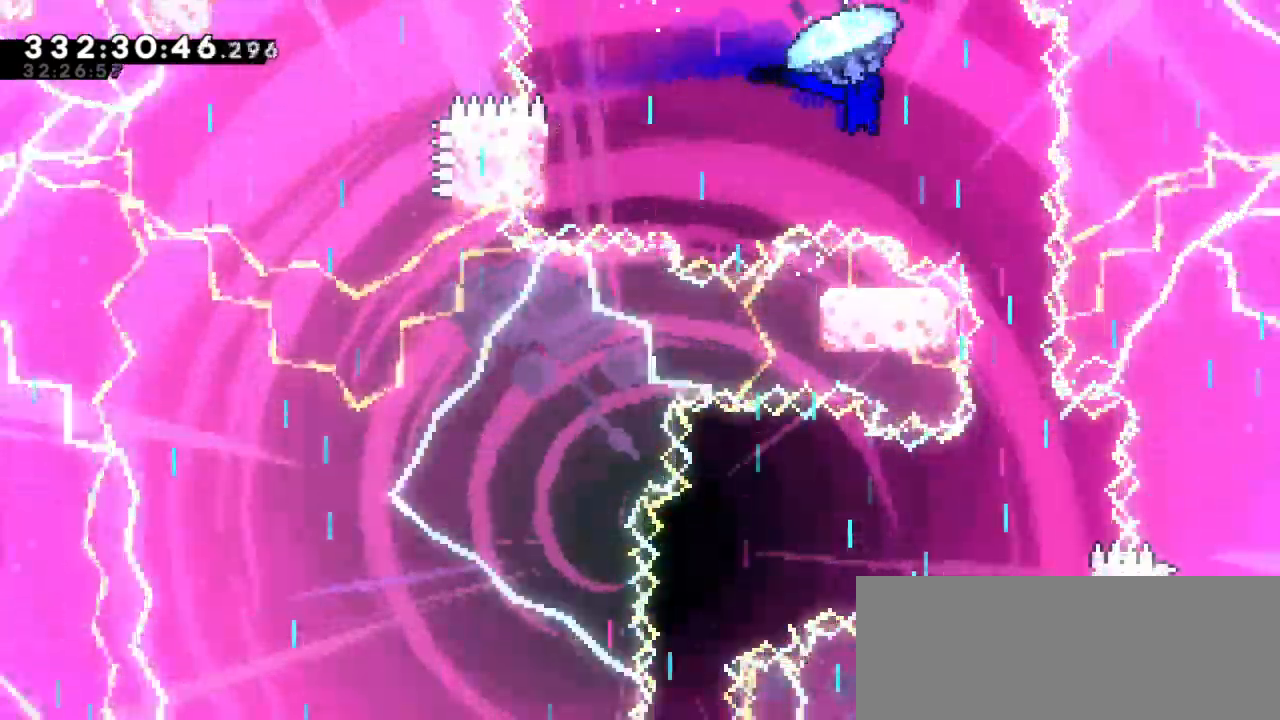
{"keys": [], "events": [[200, "right", "up"], [217, "jump2", "up"]]}
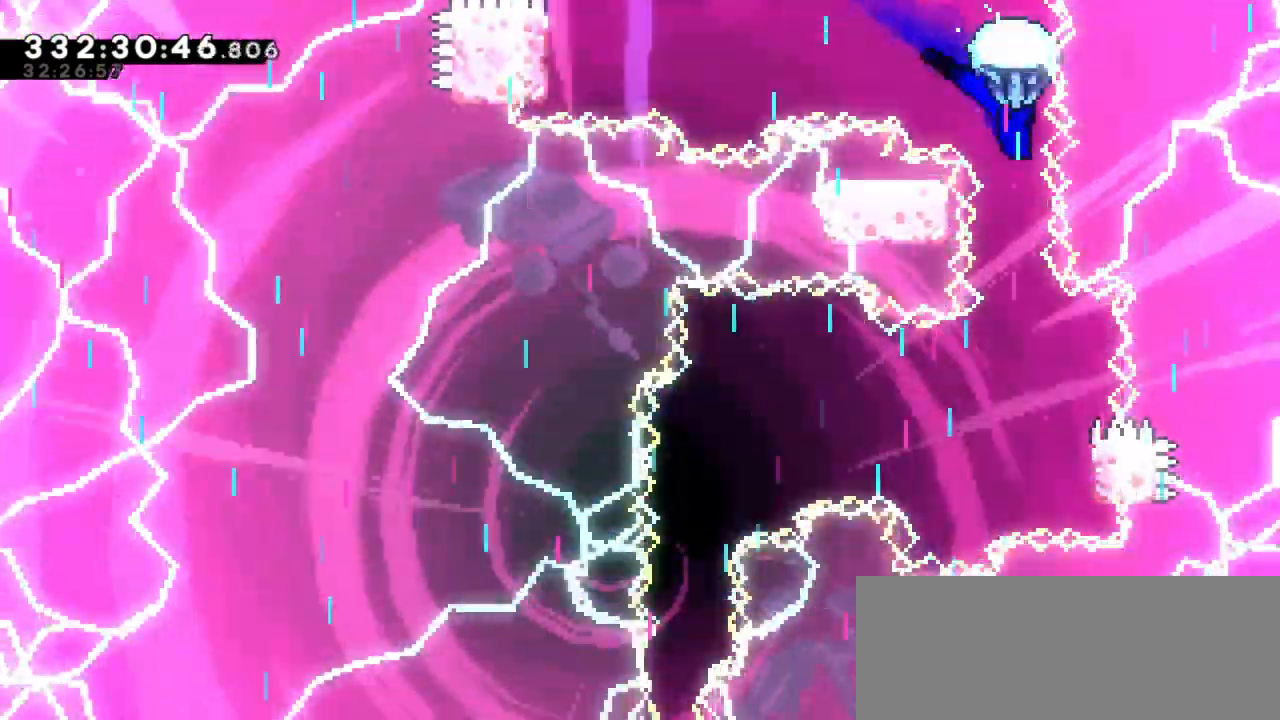
{"keys": [], "events": []}
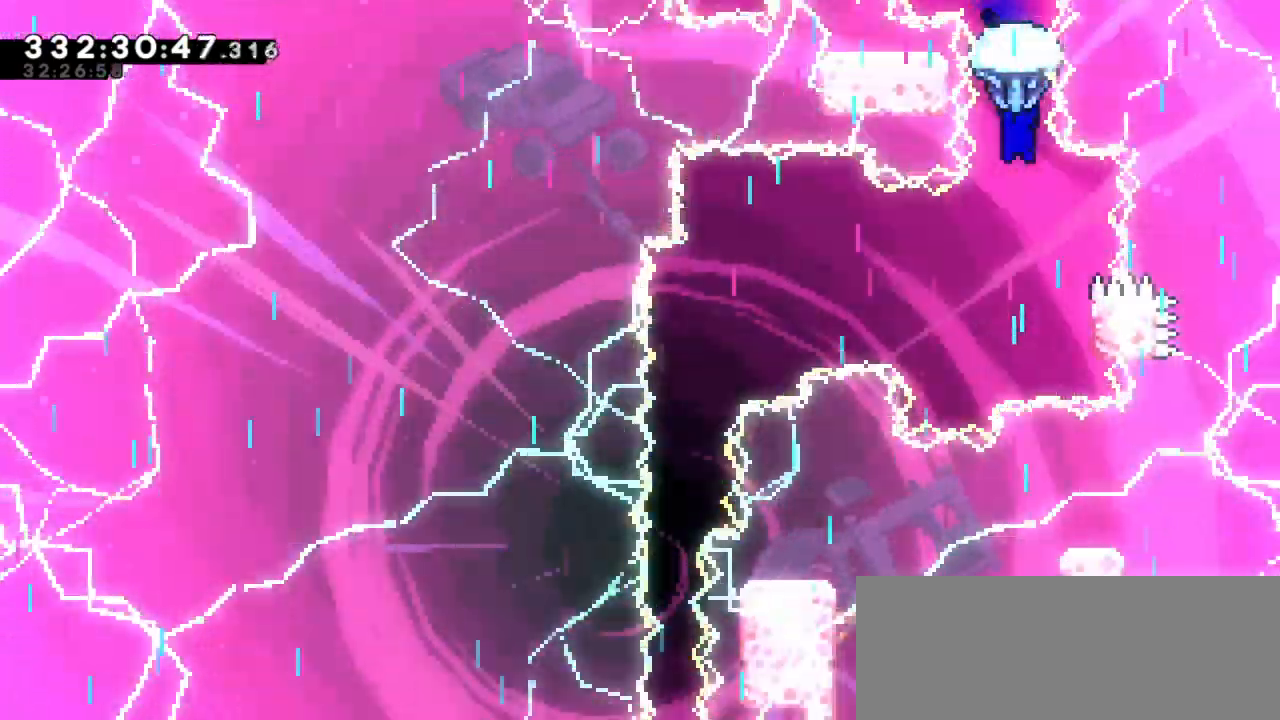
{"keys": ["right"], "events": [[283, "right", "down"]]}
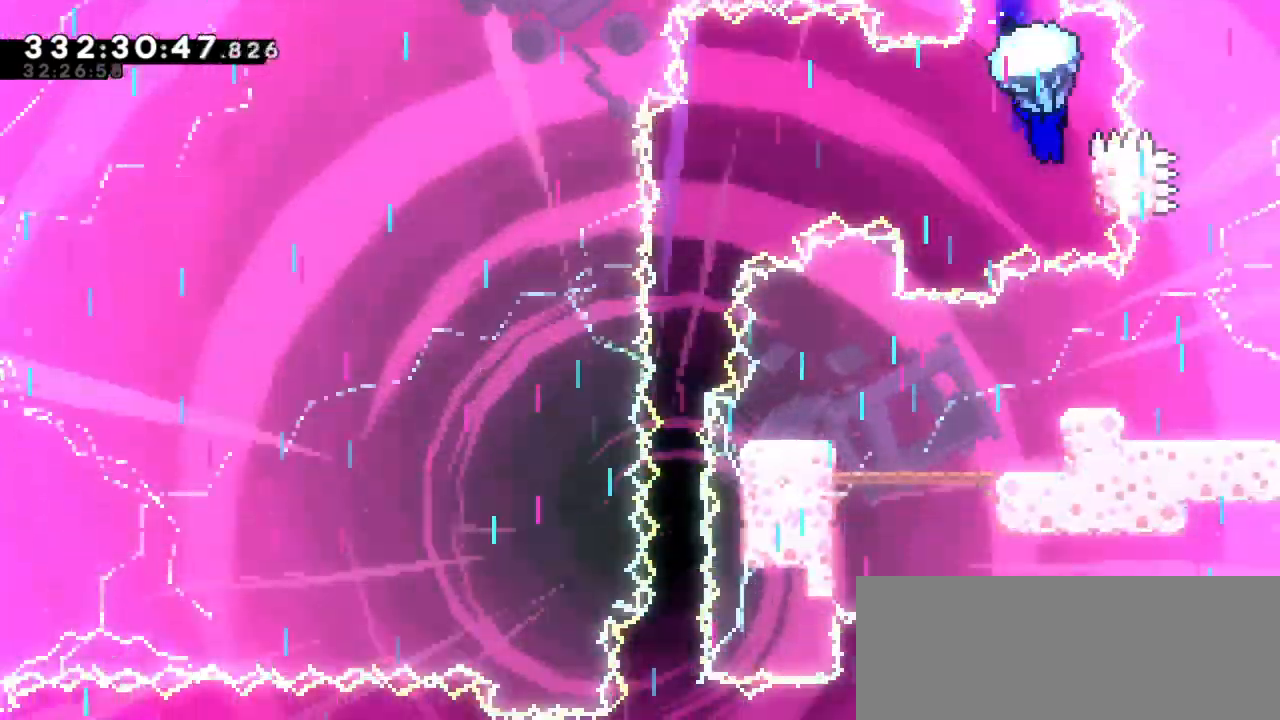
{"keys": ["jump2", "left"], "events": [[100, "jump2", "down"], [100, "left", "down"], [133, "right", "up"]]}
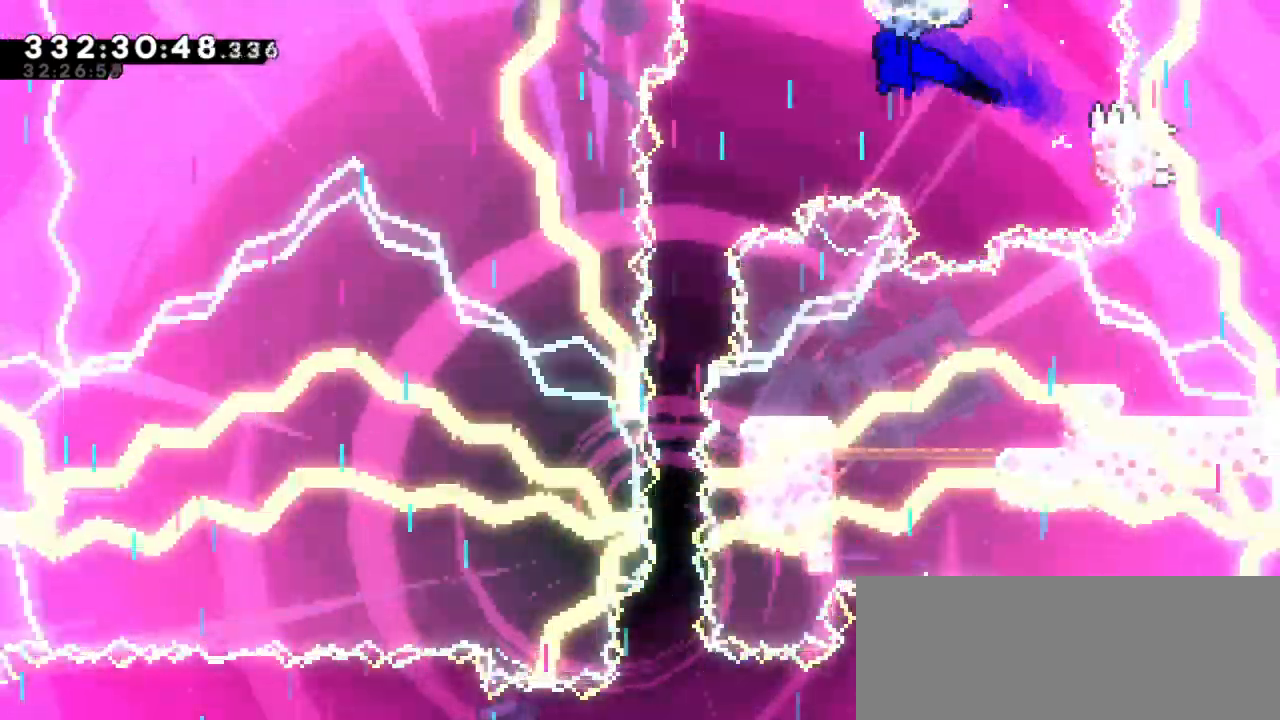
{"keys": [], "events": [[317, "left", "up"], [383, "jump2", "up"]]}